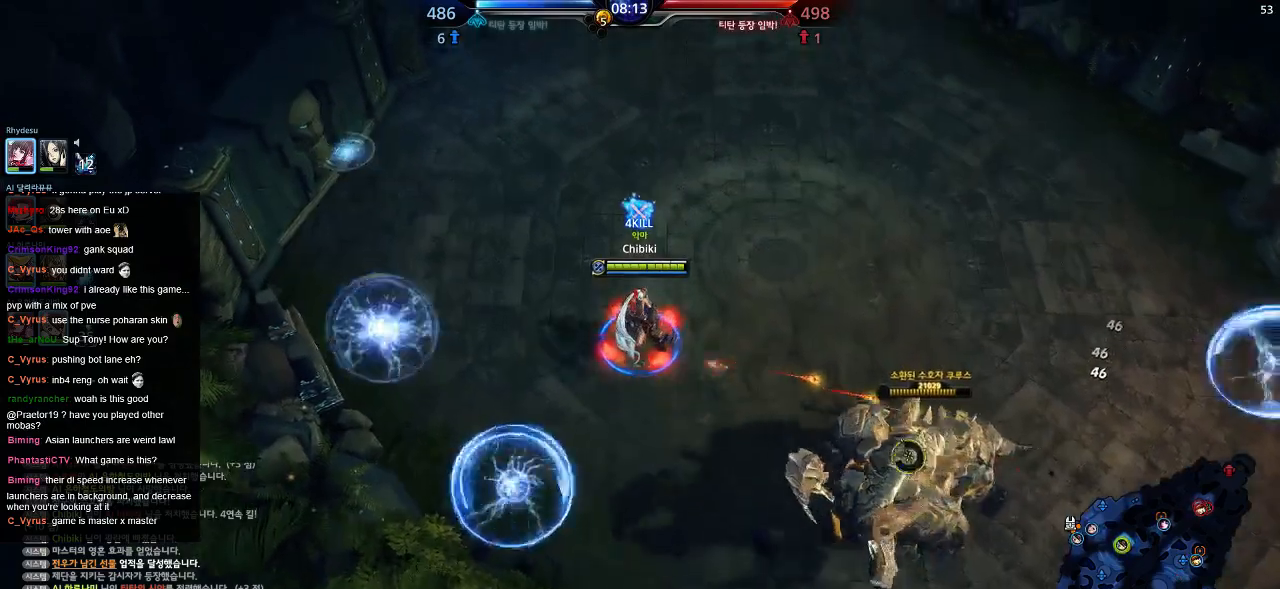
Gameplay with keyboard; each line is a JSON object with the keys held at the frame after it. "events" lists presses ("down") and releases ("up") of ".", "/", "0", "1", "2", "3", "4", "5", "6", "7", "8", "9", "a", "alt_l", "alt_r", "b", "backslash", "backspace", "c", "caps_lock", "comma", "ctrl_l", "ctrl_r", "d", "down", "e", "equals", "escape", "f", "f1", "f10", "f11", "f12", "f2", "f3", "f4", "f5", "f6", "f7", "f8", "f9", "g", "h", "i", "j", "k", "l", "lbracket", "left", "m", "minus", "n", "o", "p", "q", "quote", "r", "rbracket", "return", "right", "s", "semicolon", "shift_l", "shift_r", "space", "super", "t", "tab", "tilde", "u", "up", "v", "w", "x", "y" and "z" between this image and that frame as [ms after this image, input, new state], when the widget could be followed in between. No other keys are recorded. Mouse input is not recorded.
{"keys": ["d", "w"], "events": [[484, "d", "down"]]}
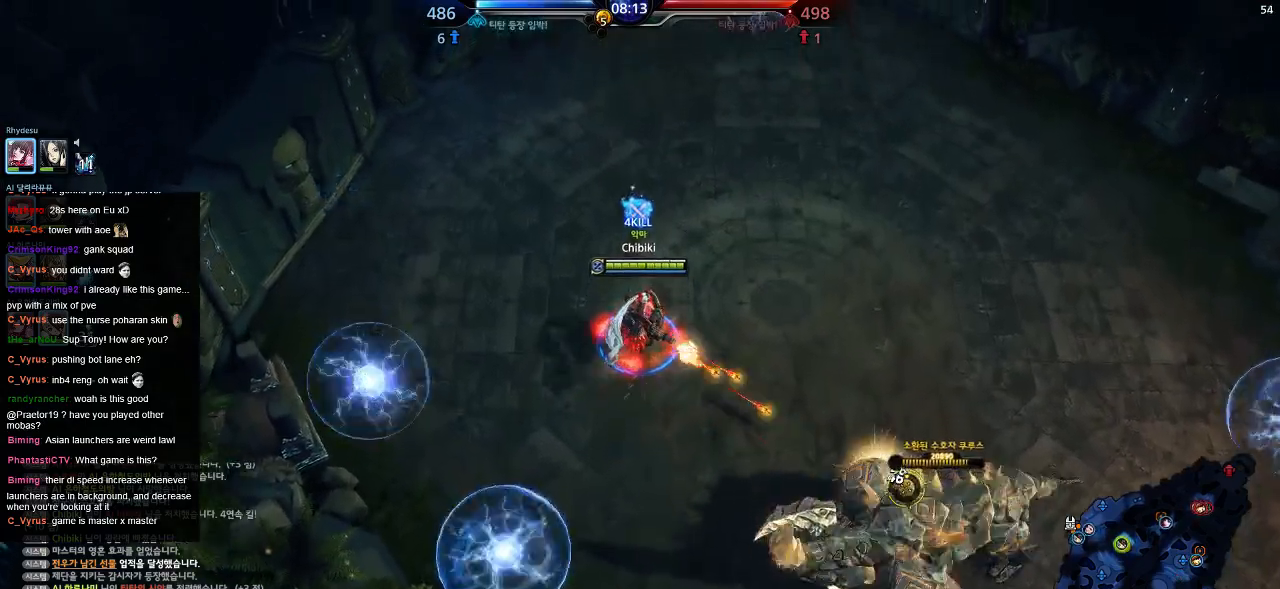
{"keys": ["d", "w"], "events": []}
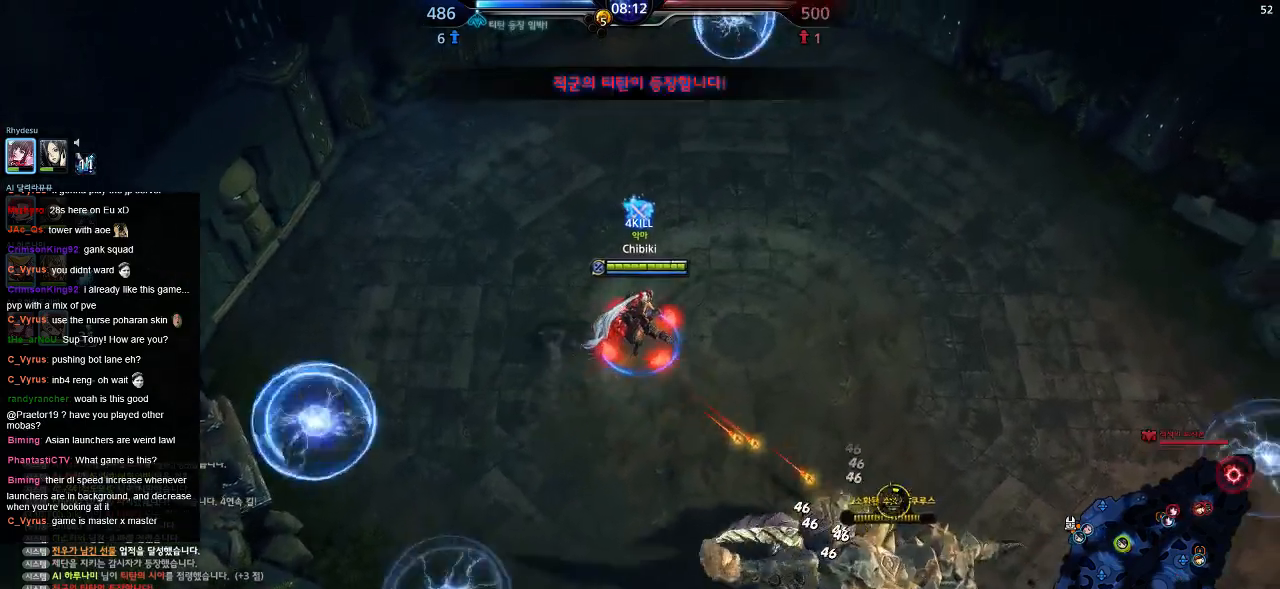
{"keys": ["a", "w"], "events": [[150, "d", "up"], [184, "a", "down"]]}
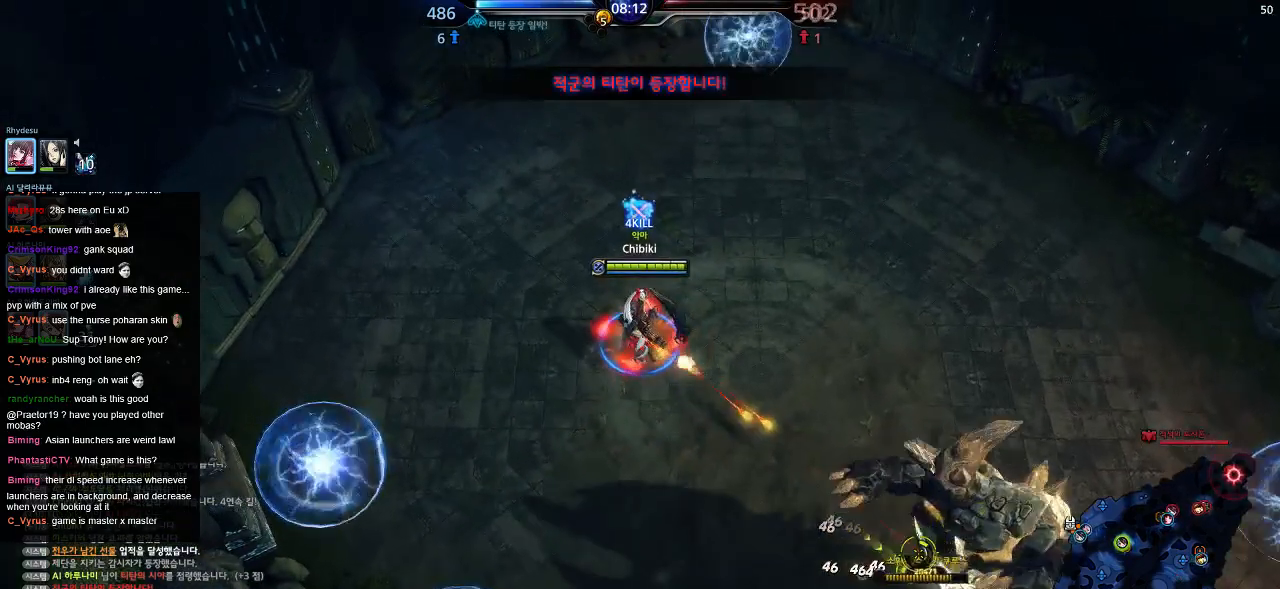
{"keys": ["a", "s"], "events": [[34, "w", "up"], [317, "s", "down"]]}
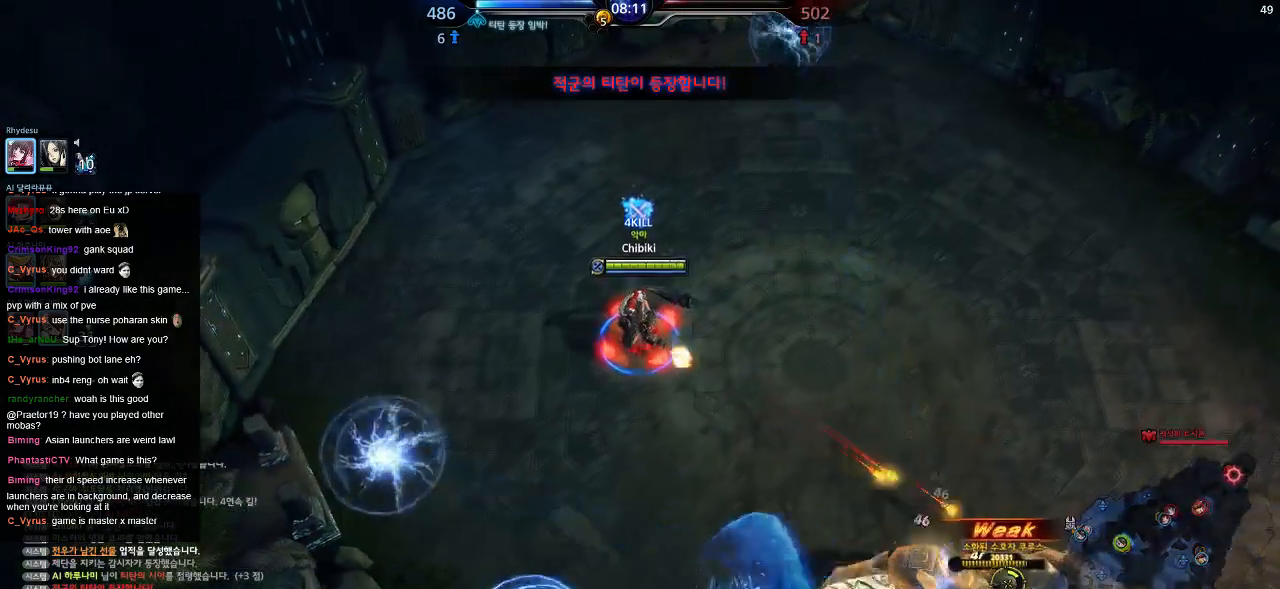
{"keys": ["a", "s"], "events": [[167, "a", "up"], [184, "d", "down"], [434, "d", "up"], [450, "a", "down"]]}